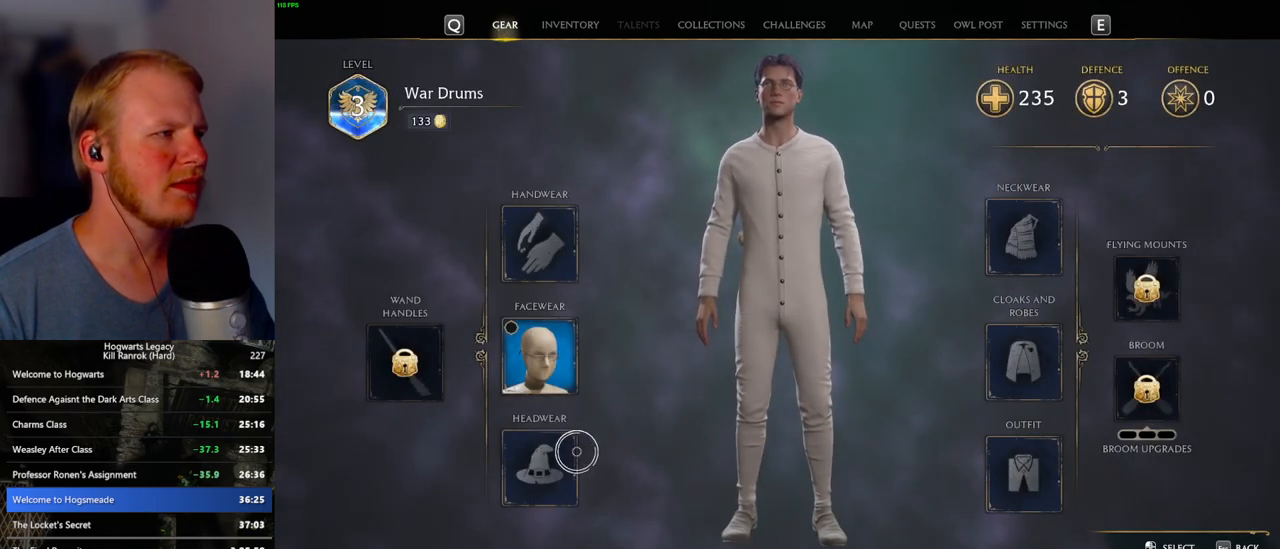
Gameplay with keyboard and mouse; each line is a JSON object with the keys and mouse buttons held at the frame after it. "events" lists presses ("down") and releases ("up") of ".", "/", "0", "1", "2", "3", "4", "5", "6", "7", "8", "9", "a", "alt_l", "alt_r", "b", "backslash", "backspace", "c", "caps_lock", "comma", "ctrl_l", "ctrl_r", "d", "e", "equals", "escape", "f", "f1", "f10", "f11", "f12", "f2", "f3", "f4", "f5", "f6", "f7", "f8", "f9", "g", "h", "i", "j", "k", "l", "lbracket", "m", "minus", "n", "o", "p", "q", "quote", "r", "rbracket", "return", "s", "semicolon", "shift_l", "shift_r", "space", "super_l", "super_r", "t", "tab", "tilde", "u", "v", "w", "x", "y", "z", "mouse_left", "mouse_wheel", "mouse_right", "mouse_mb4" and "mouse_mb5" between this image and that frame as [ms after this image, input, new state], when the widget could be followed in between. "mouse_left", "mouse_wheel", "mouse_right", "mouse_mb4", "mouse_mb5" = the "left", "wheel", "right", "mb4", "mb5" buttons of the "mouse" list. No other keys are recorded. "wheel" means that the mouse wheel is clicked or scrolled. Mouse movement is not recorded.
{"keys": [], "mouse": [], "events": [[150, "mouse_left", "down"], [233, "mouse_left", "up"]]}
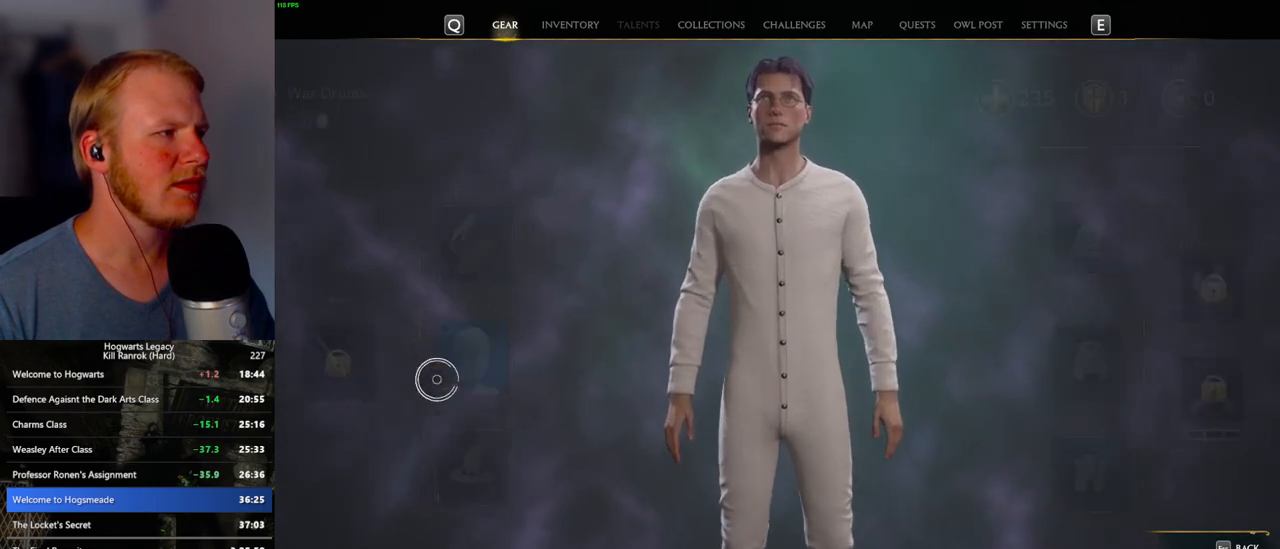
{"keys": [], "mouse": [], "events": []}
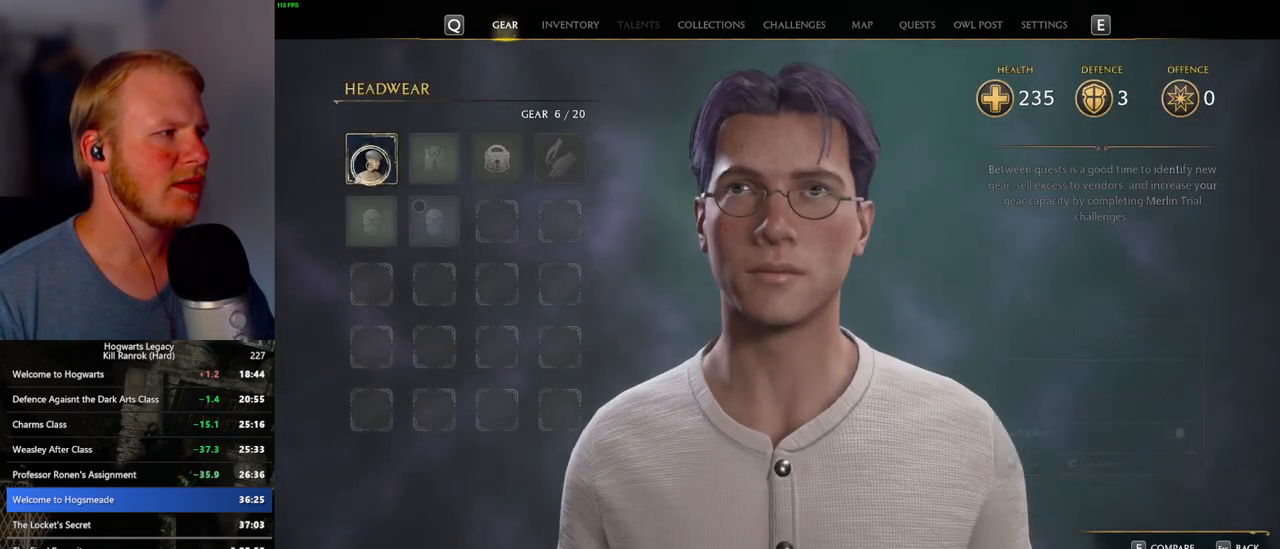
{"keys": ["c"], "mouse": [], "events": [[100, "c", "down"]]}
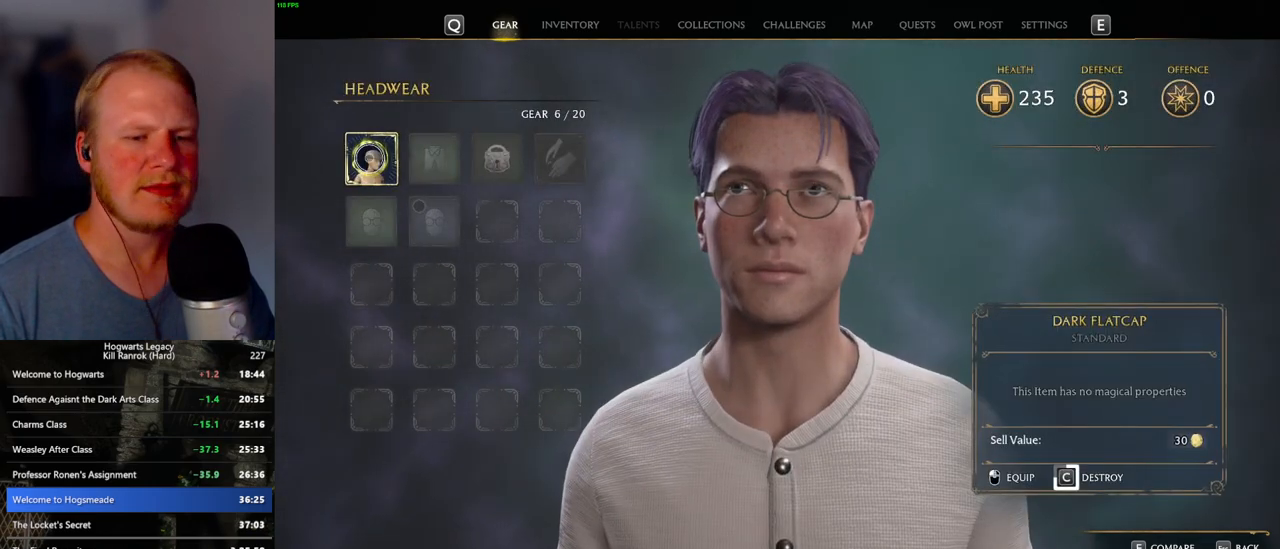
{"keys": ["c"], "mouse": [], "events": []}
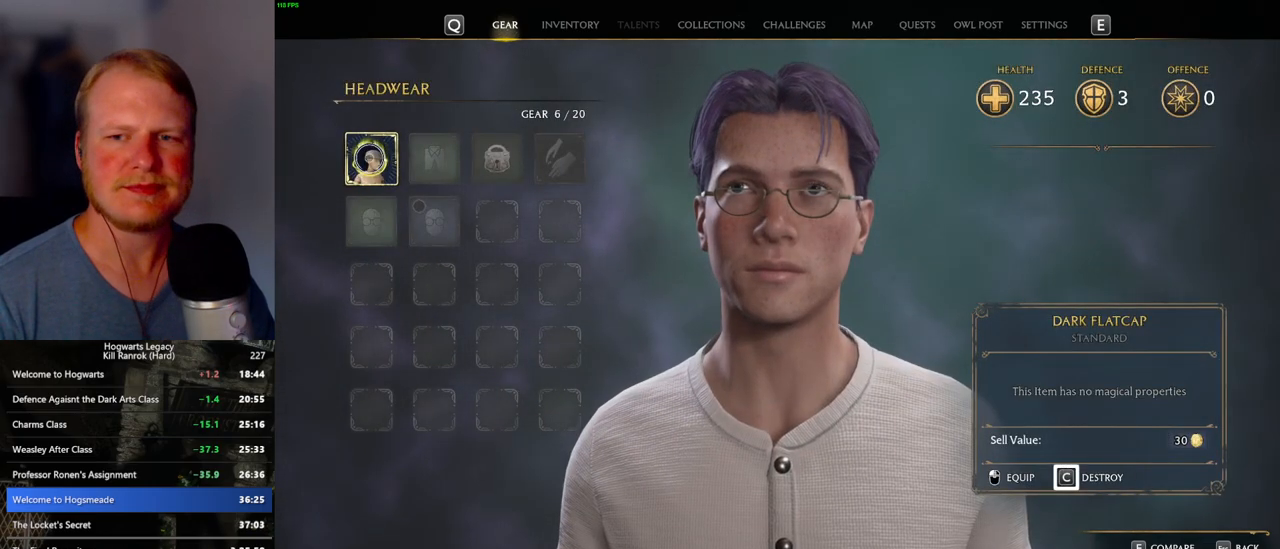
{"keys": [], "mouse": [], "events": [[317, "c", "up"], [333, "escape", "down"], [450, "escape", "up"]]}
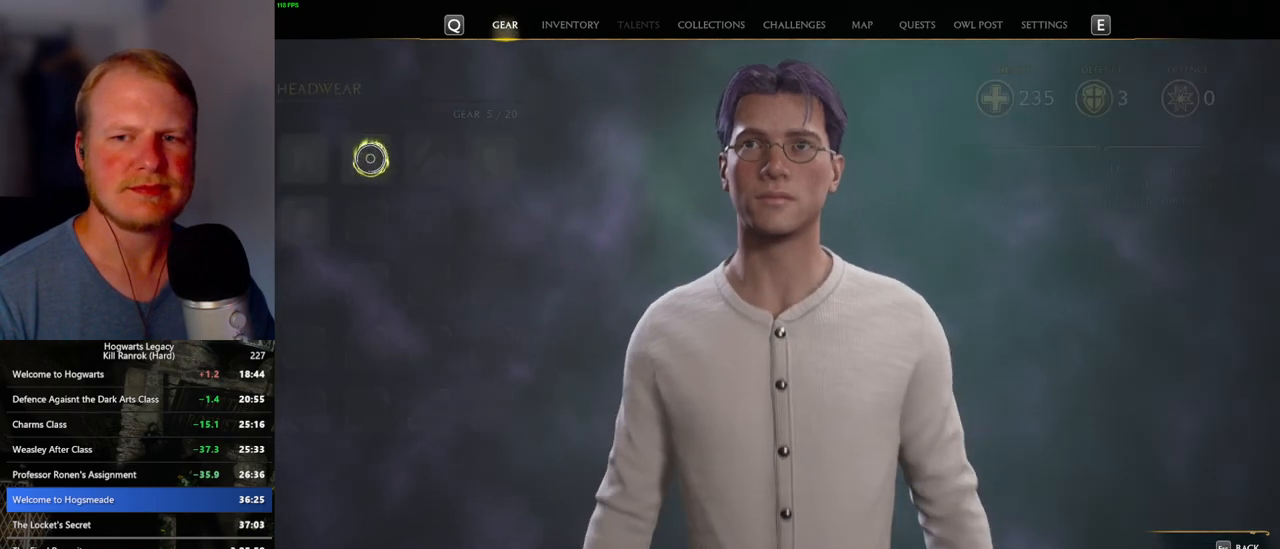
{"keys": [], "mouse": [], "events": []}
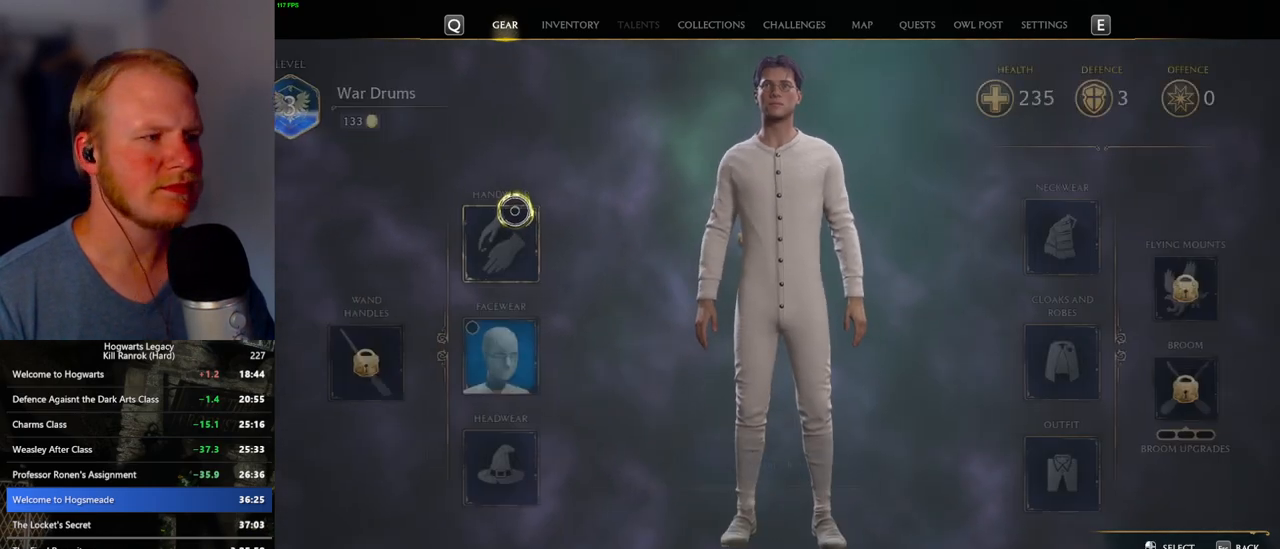
{"keys": [], "mouse": [], "events": [[233, "mouse_left", "down"], [317, "mouse_left", "up"]]}
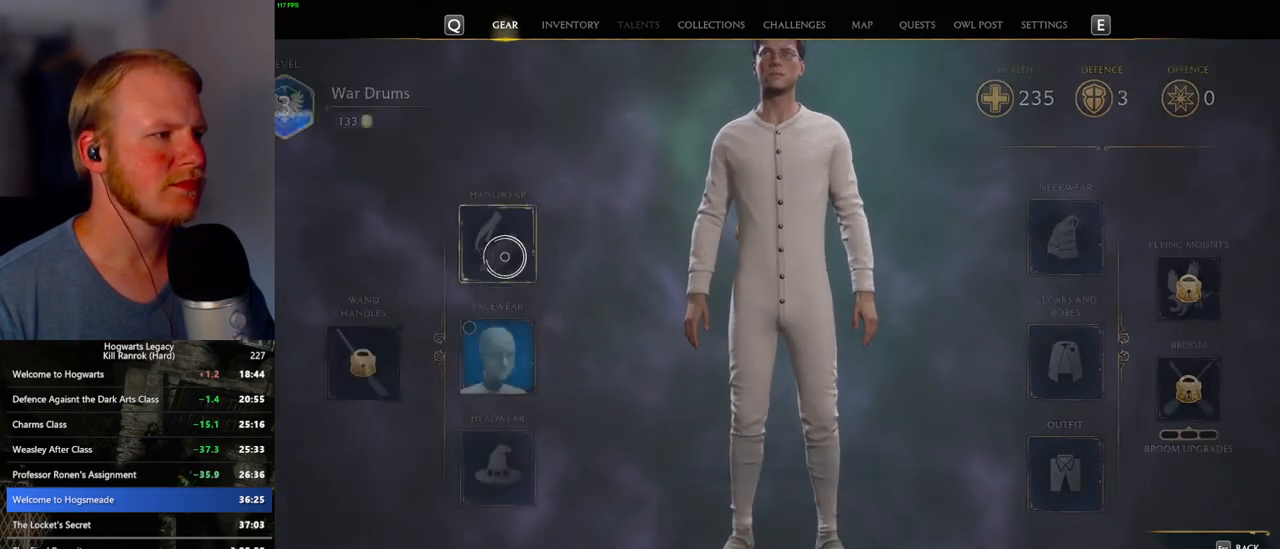
{"keys": [], "mouse": [], "events": []}
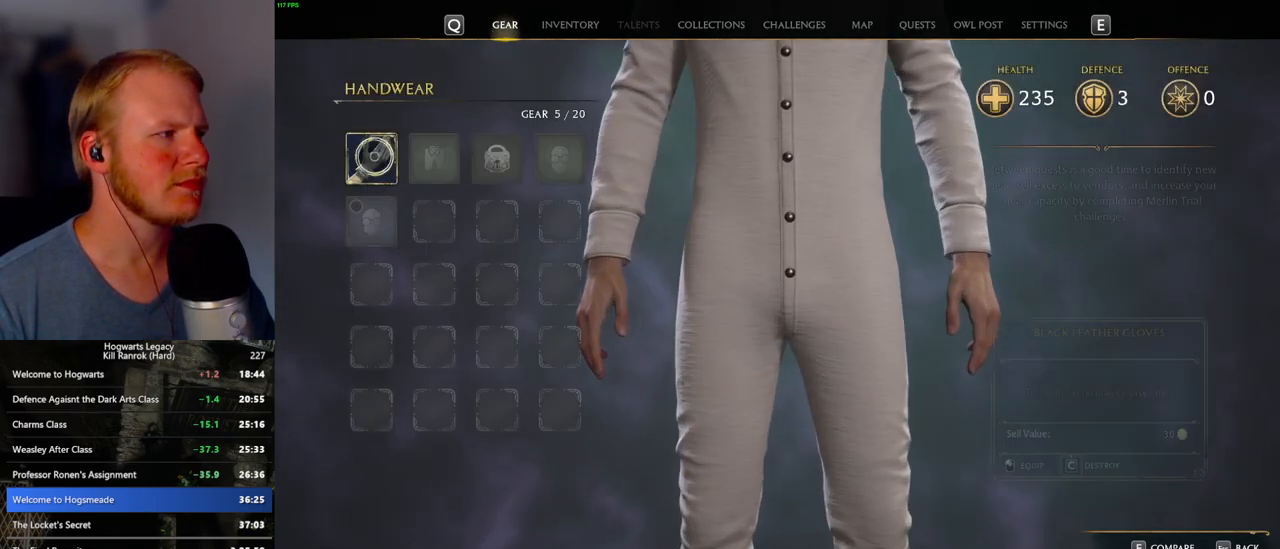
{"keys": ["c"], "mouse": [], "events": [[150, "c", "down"]]}
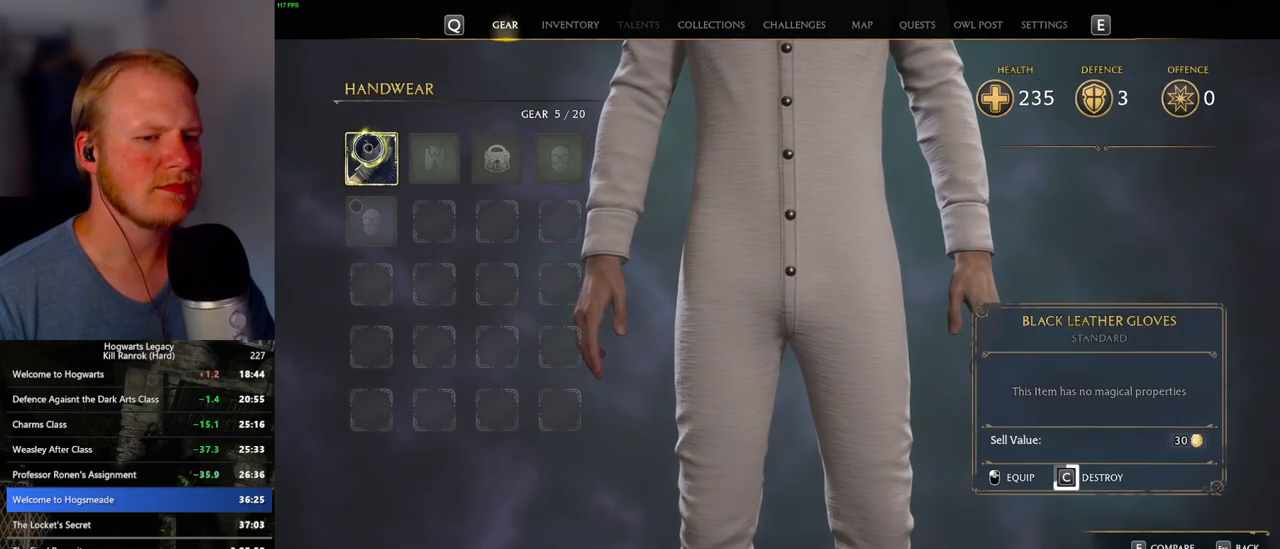
{"keys": ["c"], "mouse": [], "events": []}
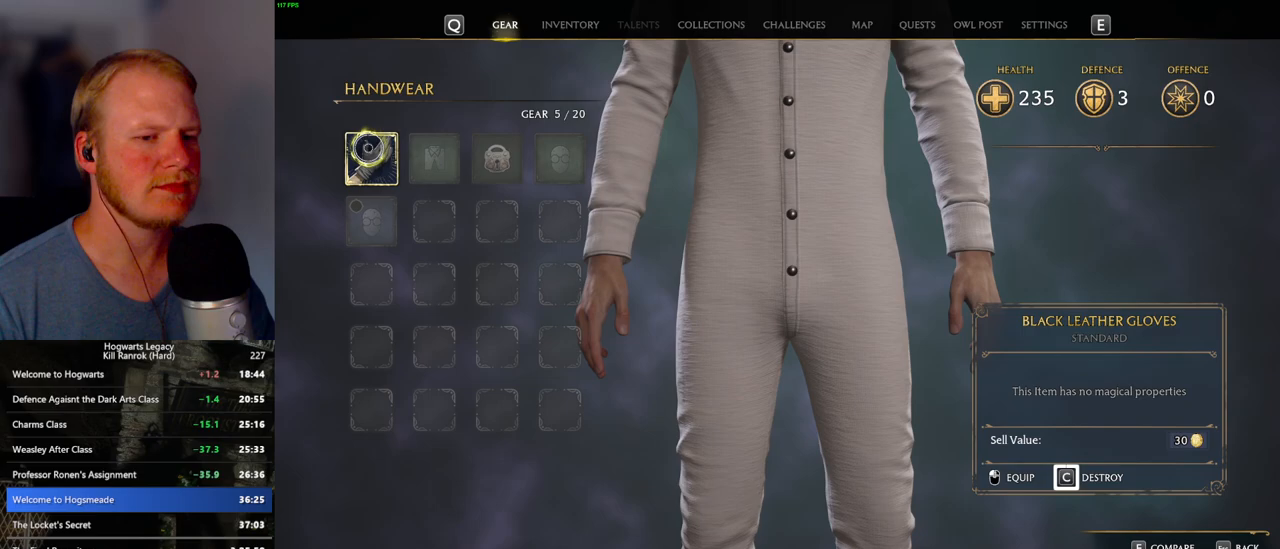
{"keys": [], "mouse": [], "events": [[367, "c", "up"], [383, "escape", "down"], [483, "escape", "up"]]}
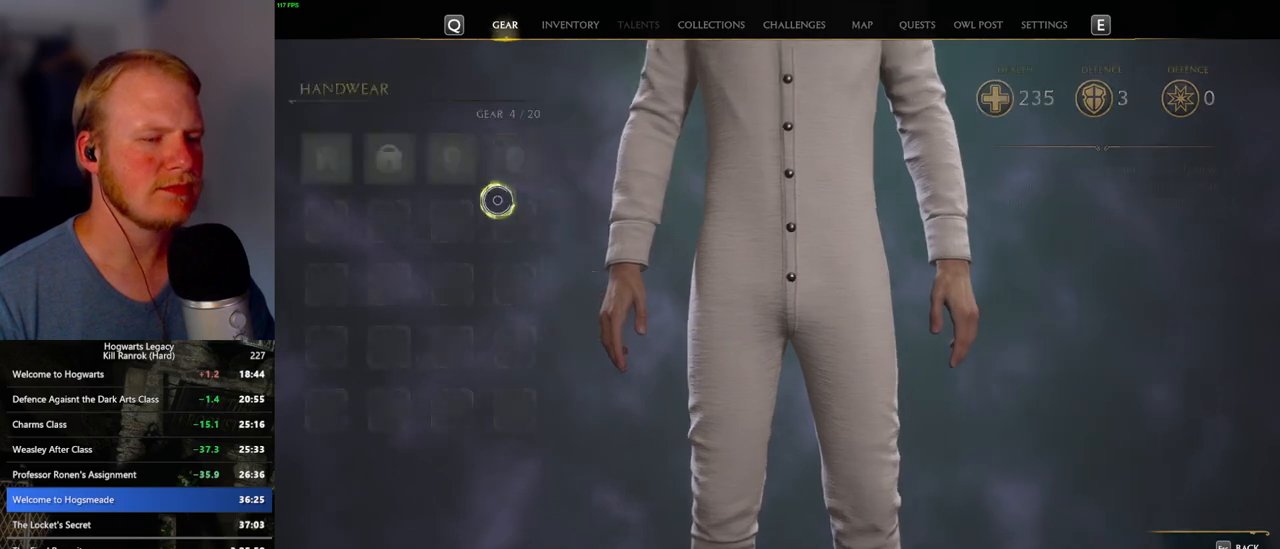
{"keys": [], "mouse": [], "events": []}
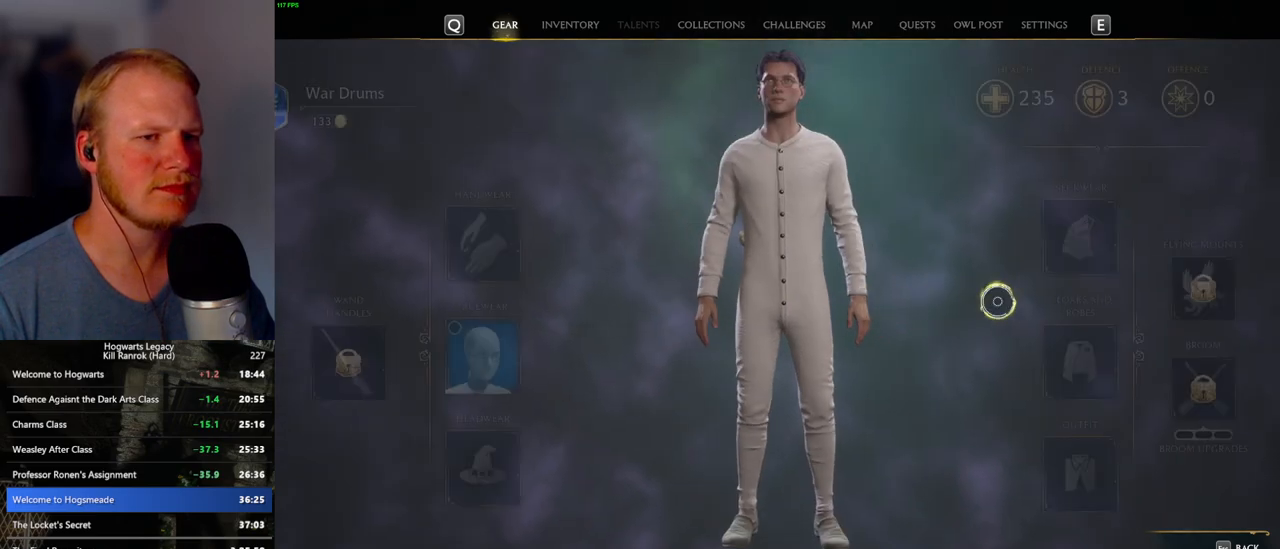
{"keys": [], "mouse": [], "events": [[283, "mouse_left", "down"], [383, "mouse_left", "up"]]}
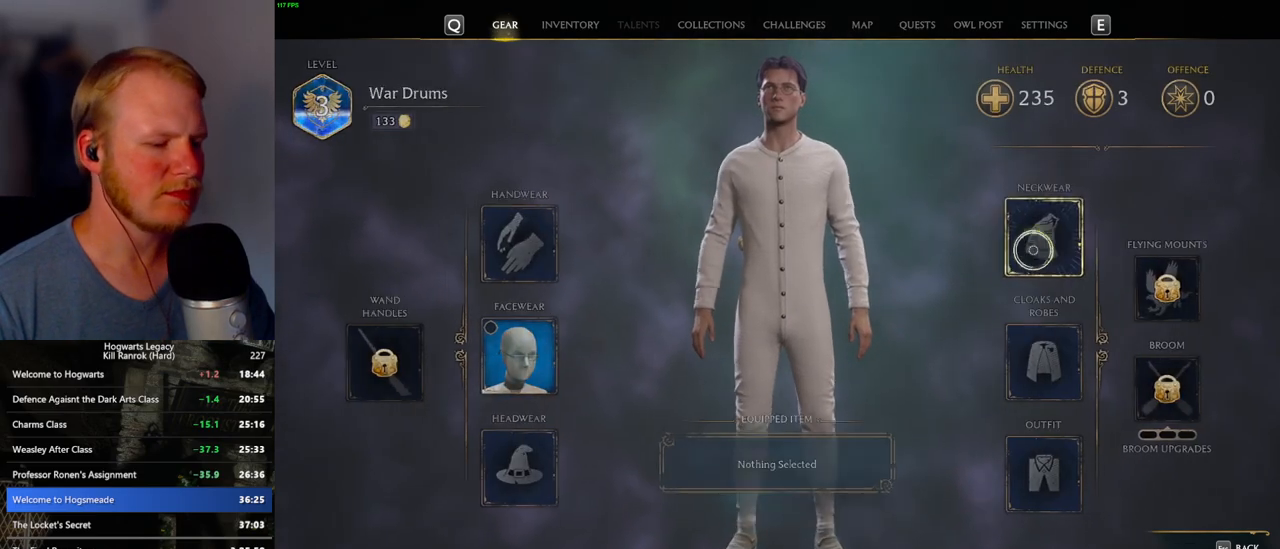
{"keys": [], "mouse": [], "events": []}
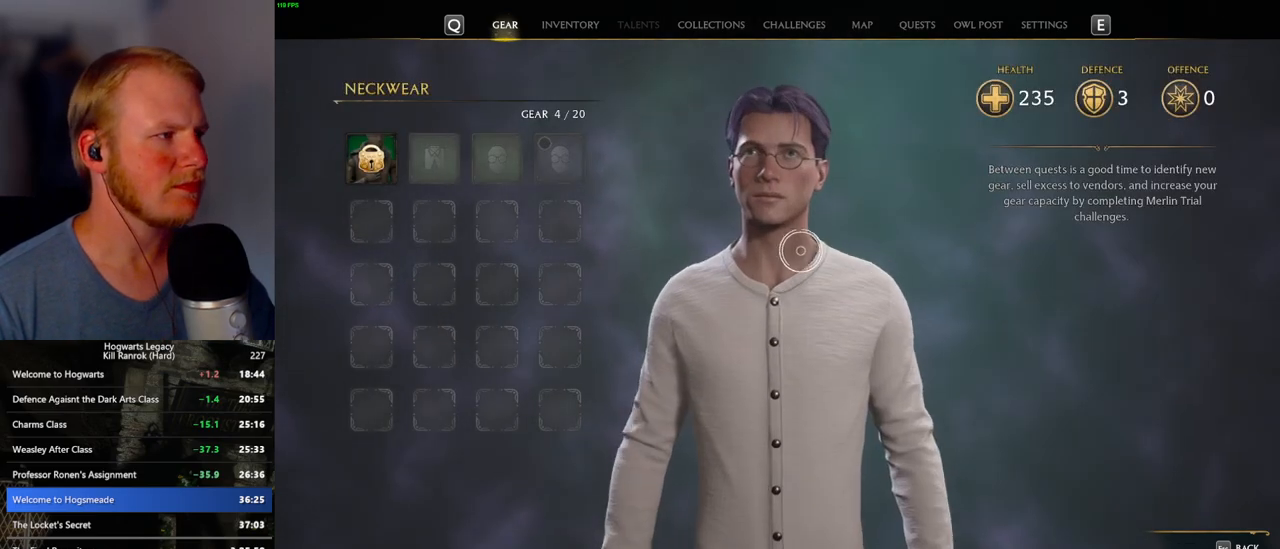
{"keys": ["o"], "mouse": [], "events": [[500, "o", "down"]]}
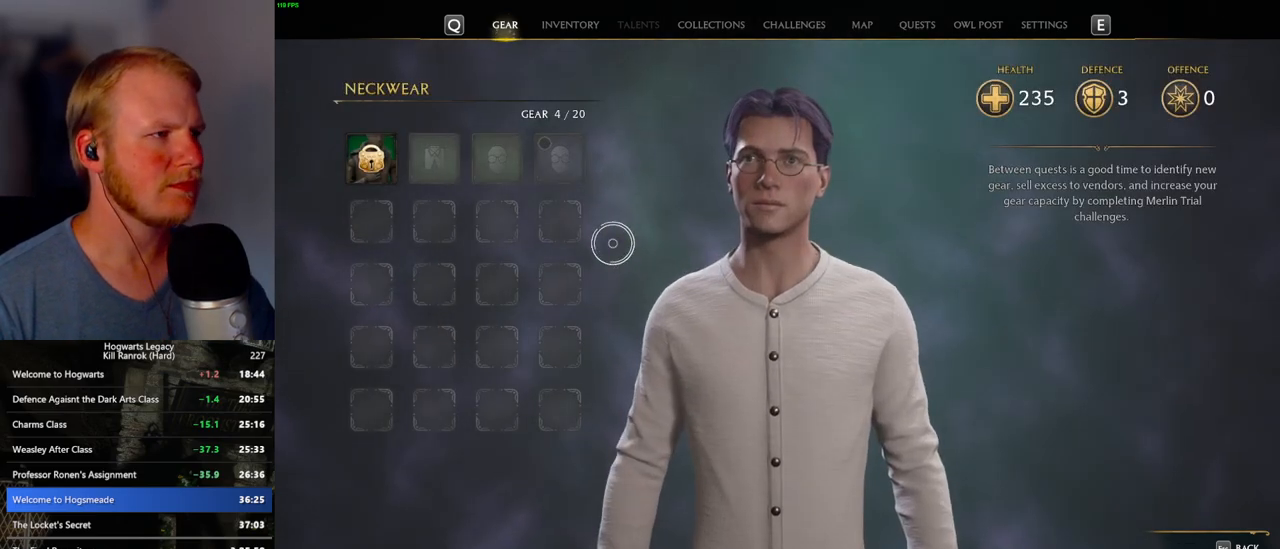
{"keys": [], "mouse": [], "events": [[100, "o", "up"]]}
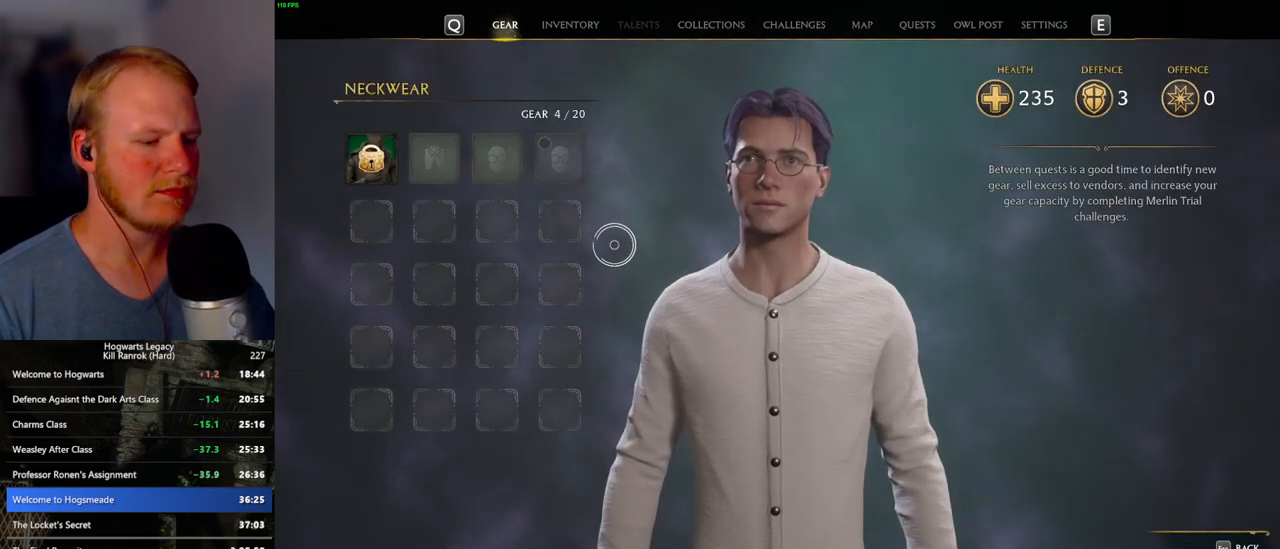
{"keys": [], "mouse": [], "events": [[233, "i", "down"], [300, "i", "up"]]}